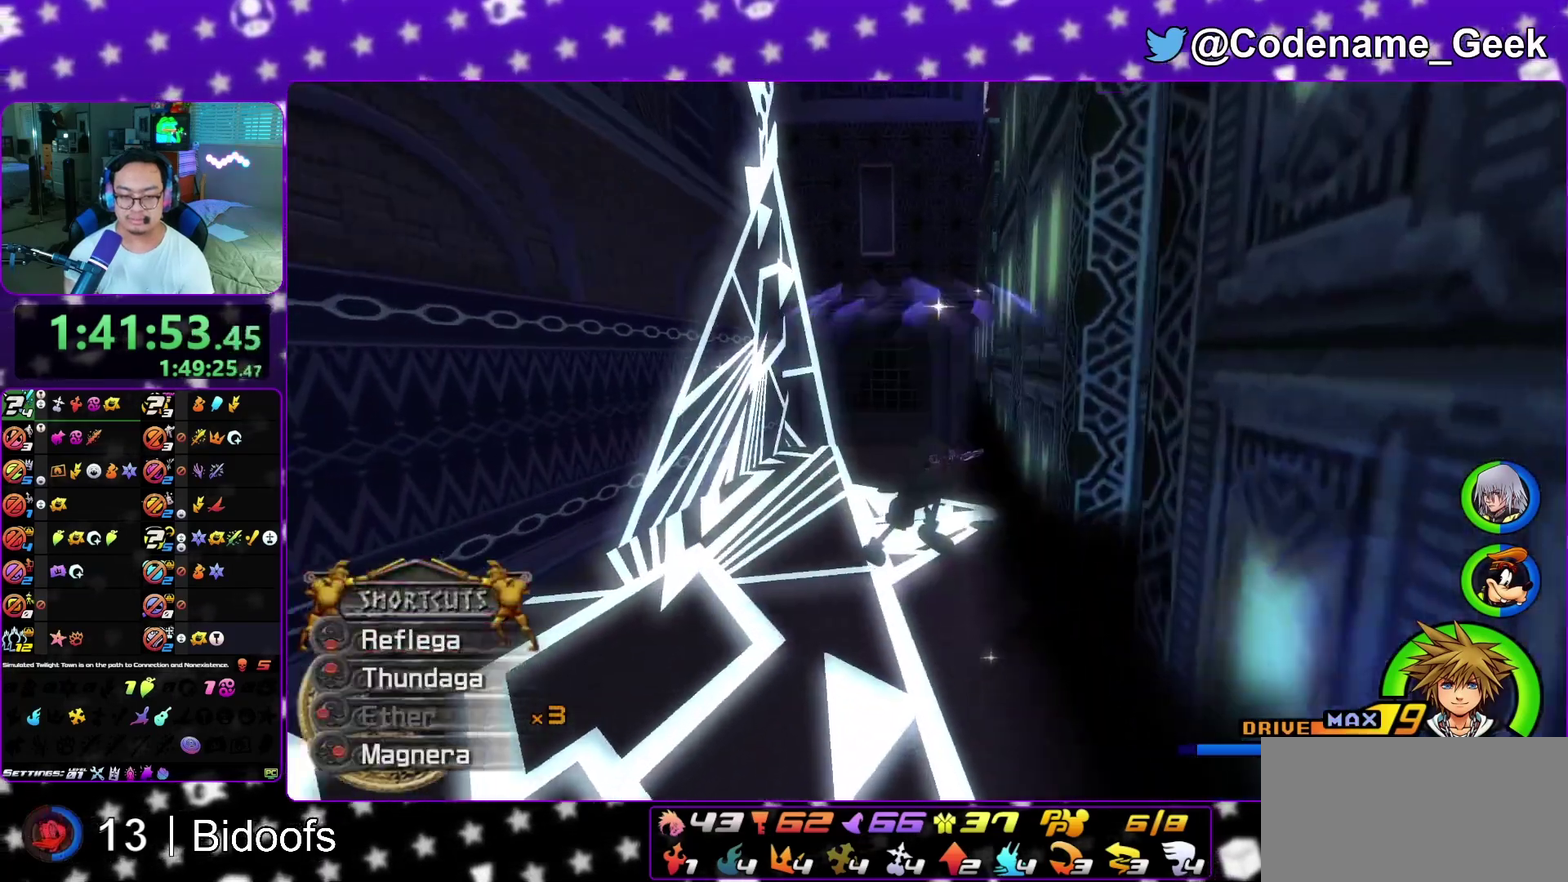
Gameplay with a controller (Nintendo layout); each line is a JSON object with the inputs held at the frame after it (dt_ms = milliseconds from this image to that frame). "events" lists button and stick changes between this image and that frame as [ms after this image, input, new state], when the widget could be followed in between. This overlay highlights the sticks when they move; stick clicks (L3 R3) are not distinguishable. Not read: L3 R1 R3 SELECT START.
{"dt_ms": 300, "buttons": ["L1"], "left_stick": "up", "right_stick": "center", "events": [[33, "L1", "up"], [50, "right_stick", "center"], [133, "L1", "down"], [200, "L1", "up"], [300, "L1", "down"]]}
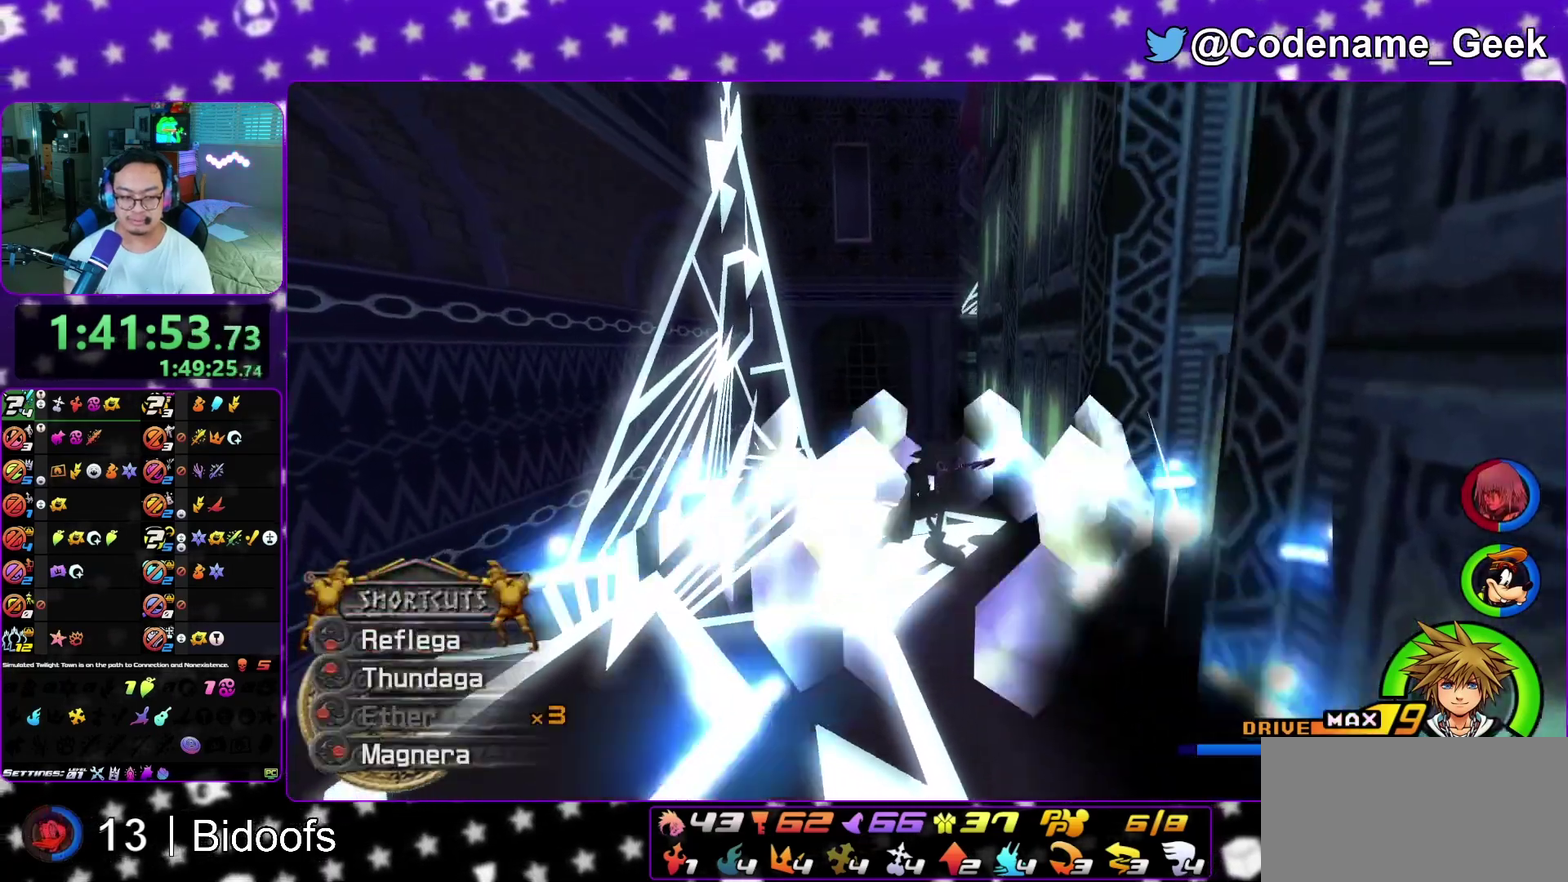
{"dt_ms": 900, "buttons": ["B"], "left_stick": "up-right", "right_stick": "center", "events": [[83, "L1", "up"], [183, "L1", "down"], [233, "L1", "up"], [333, "L1", "down"], [400, "left_stick", "up-right"], [417, "L1", "up"], [500, "L1", "down"], [583, "L1", "up"], [683, "B", "down"]]}
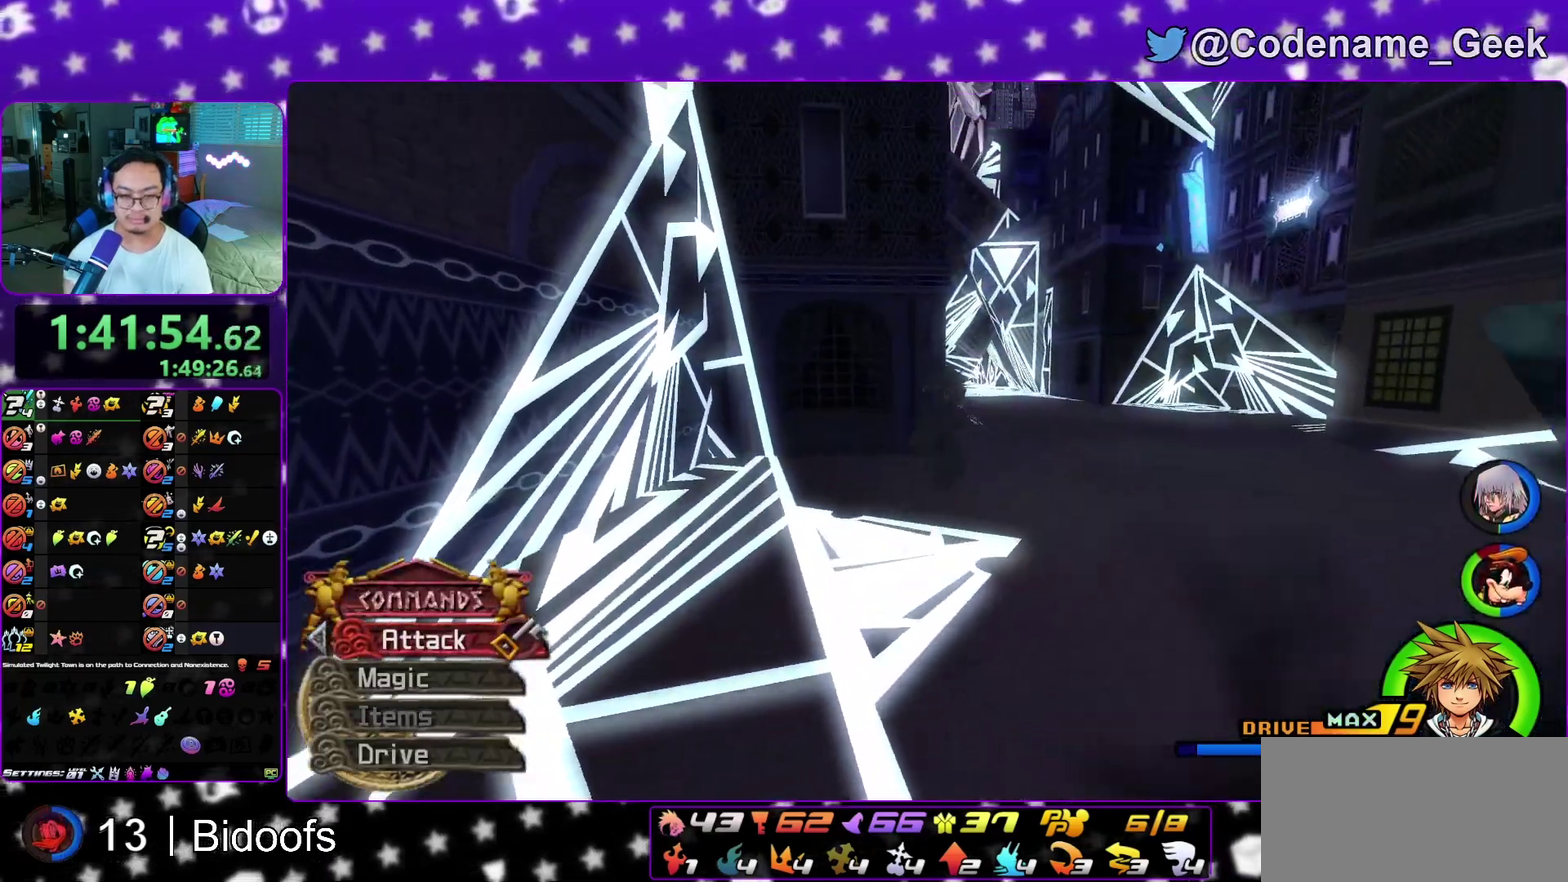
{"dt_ms": 300, "buttons": ["Y"], "left_stick": "up-right", "right_stick": "down-right", "events": [[17, "B", "up"], [67, "B", "down"], [150, "B", "up"], [200, "Y", "down"], [300, "right_stick", "down-right"]]}
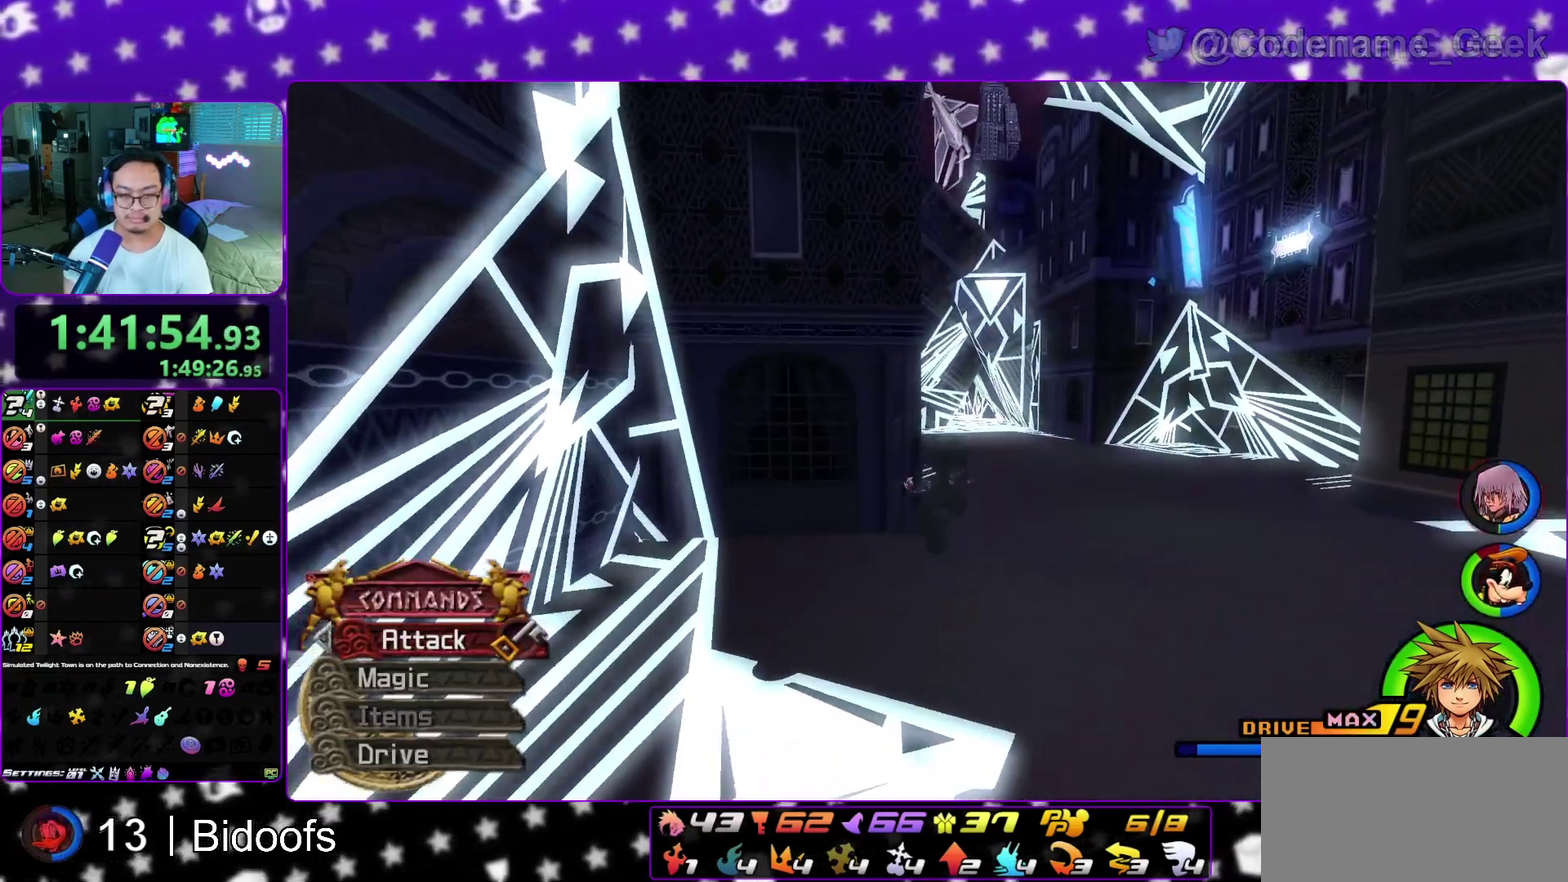
{"dt_ms": 700, "buttons": ["Y"], "left_stick": "up", "right_stick": "center", "events": [[100, "right_stick", "center"], [183, "left_stick", "up"], [333, "right_stick", "left"], [383, "right_stick", "center"], [533, "right_stick", "left"], [617, "right_stick", "center"]]}
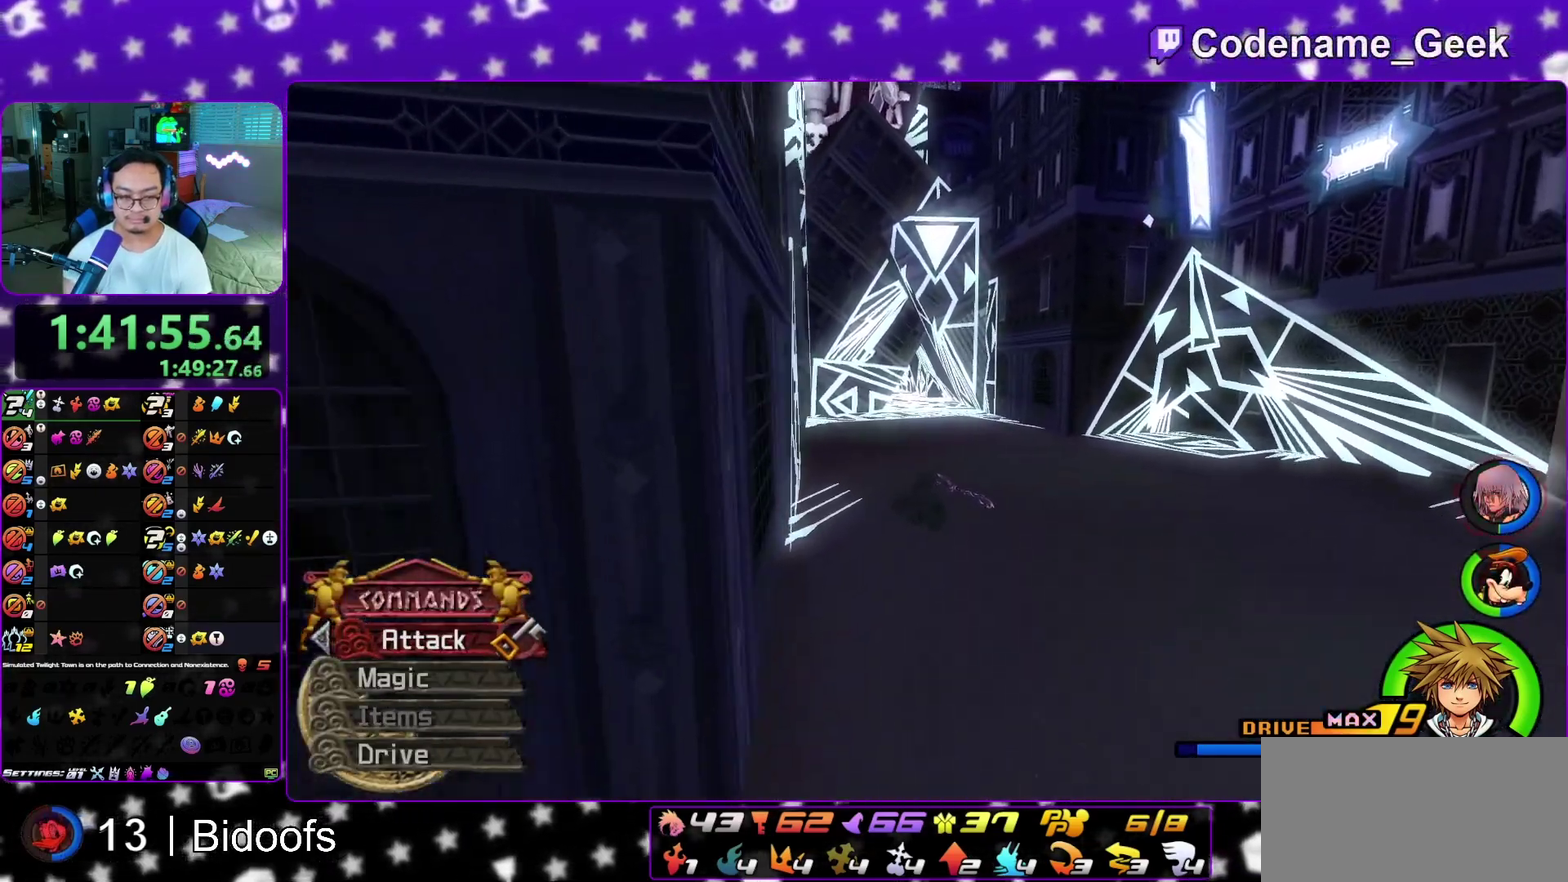
{"dt_ms": 300, "buttons": ["Y"], "left_stick": "center", "right_stick": "center", "events": [[100, "left_stick", "center"]]}
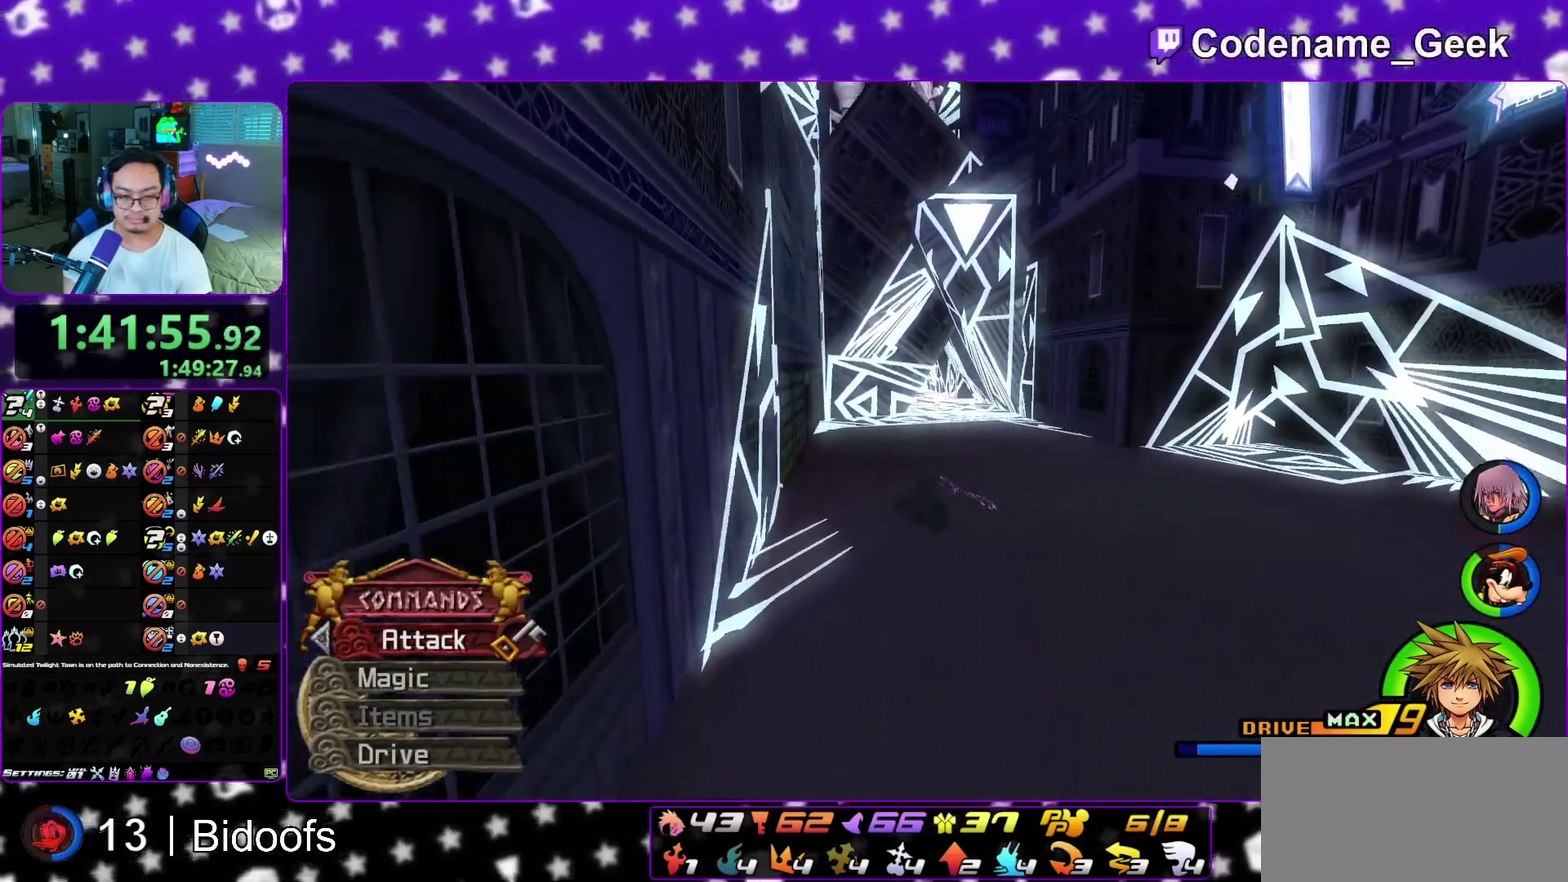
{"dt_ms": 700, "buttons": ["Y"], "left_stick": "center", "right_stick": "center", "events": []}
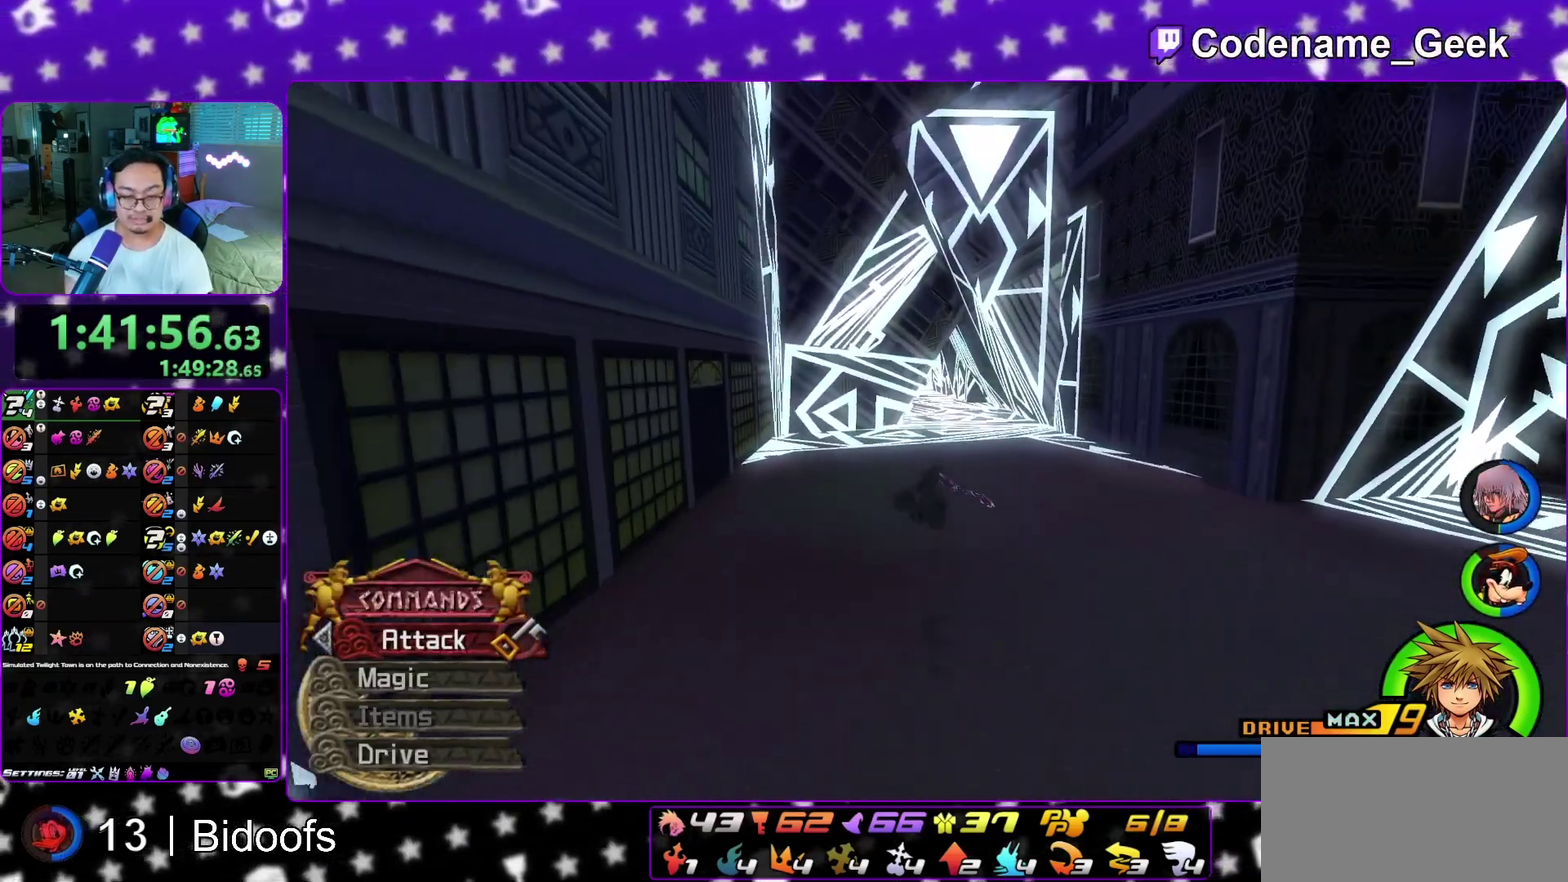
{"dt_ms": 300, "buttons": ["Y"], "left_stick": "up", "right_stick": "center", "events": [[217, "left_stick", "up"]]}
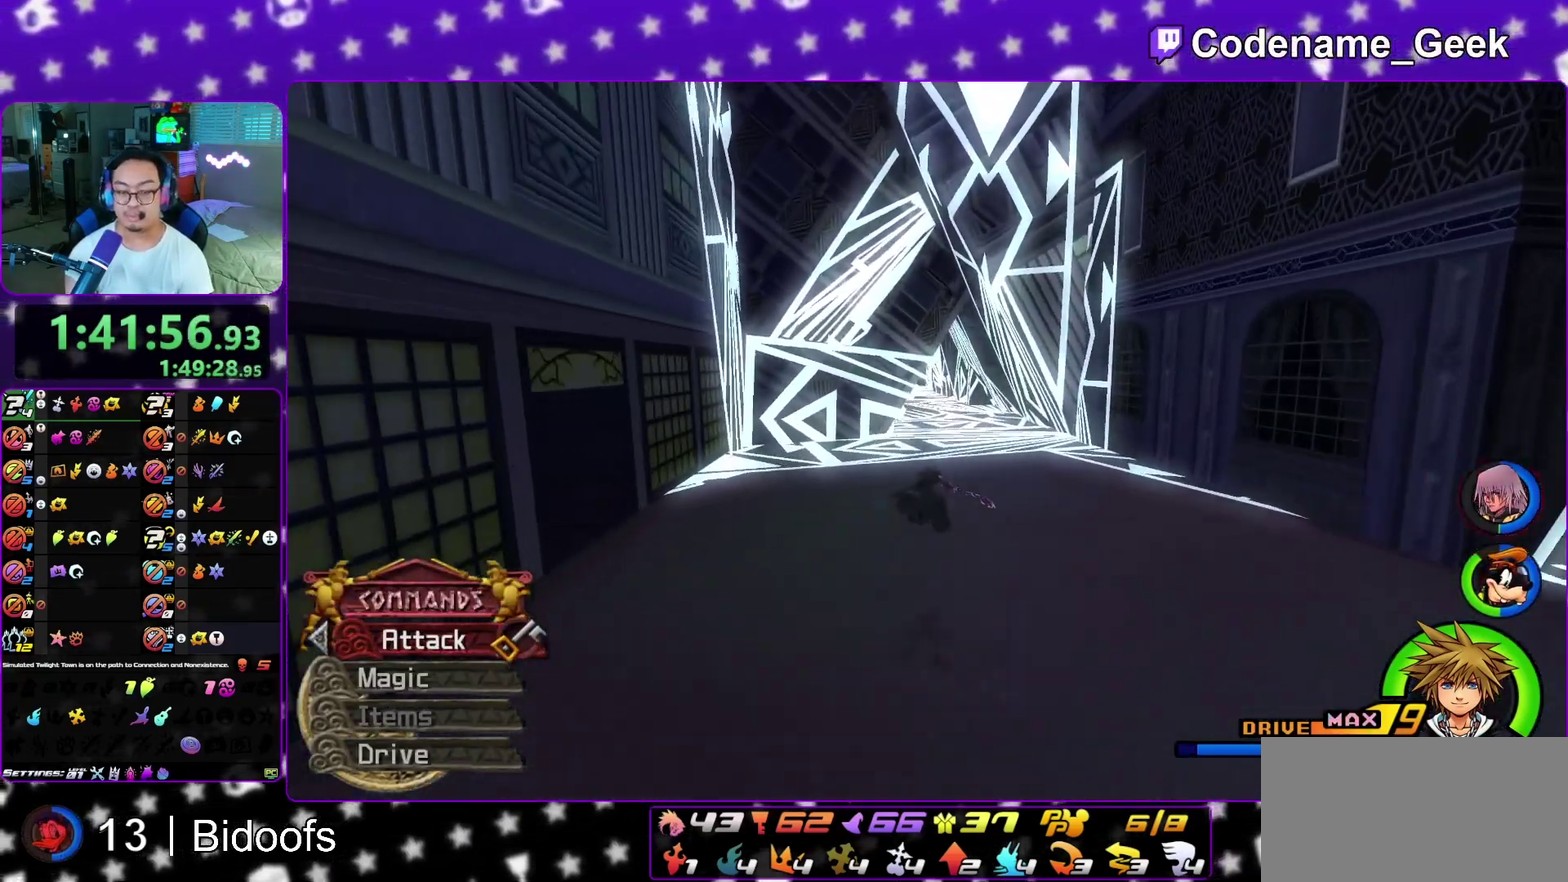
{"dt_ms": 700, "buttons": ["Y", "L1"], "left_stick": "up", "right_stick": "center", "events": [[400, "L1", "down"], [533, "L1", "up"], [683, "L1", "down"]]}
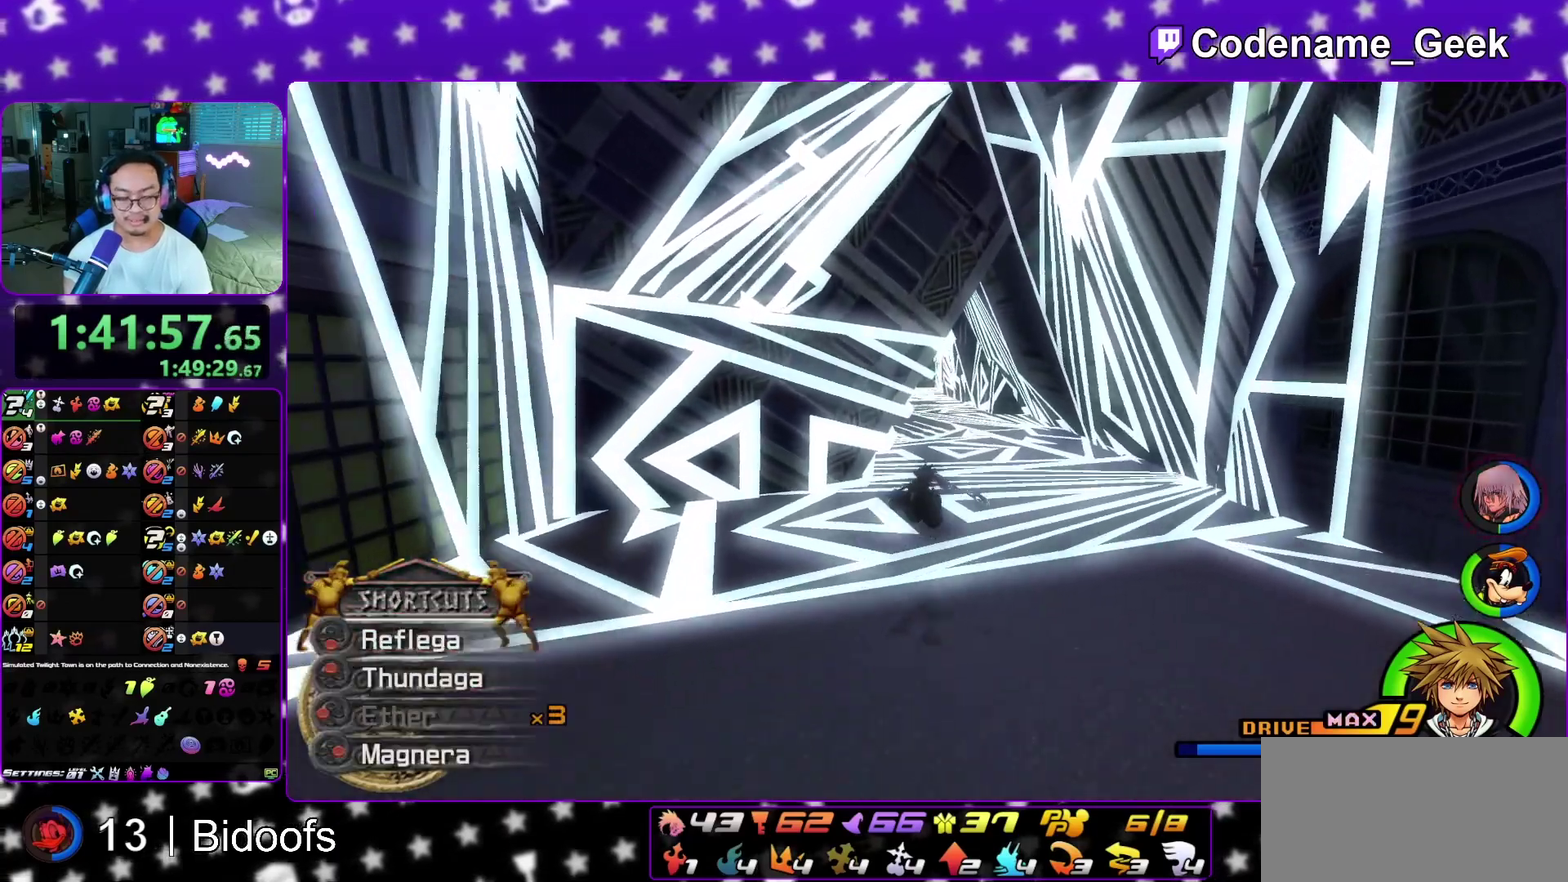
{"dt_ms": 300, "buttons": ["Y"], "left_stick": "up", "right_stick": "center", "events": [[67, "L1", "up"]]}
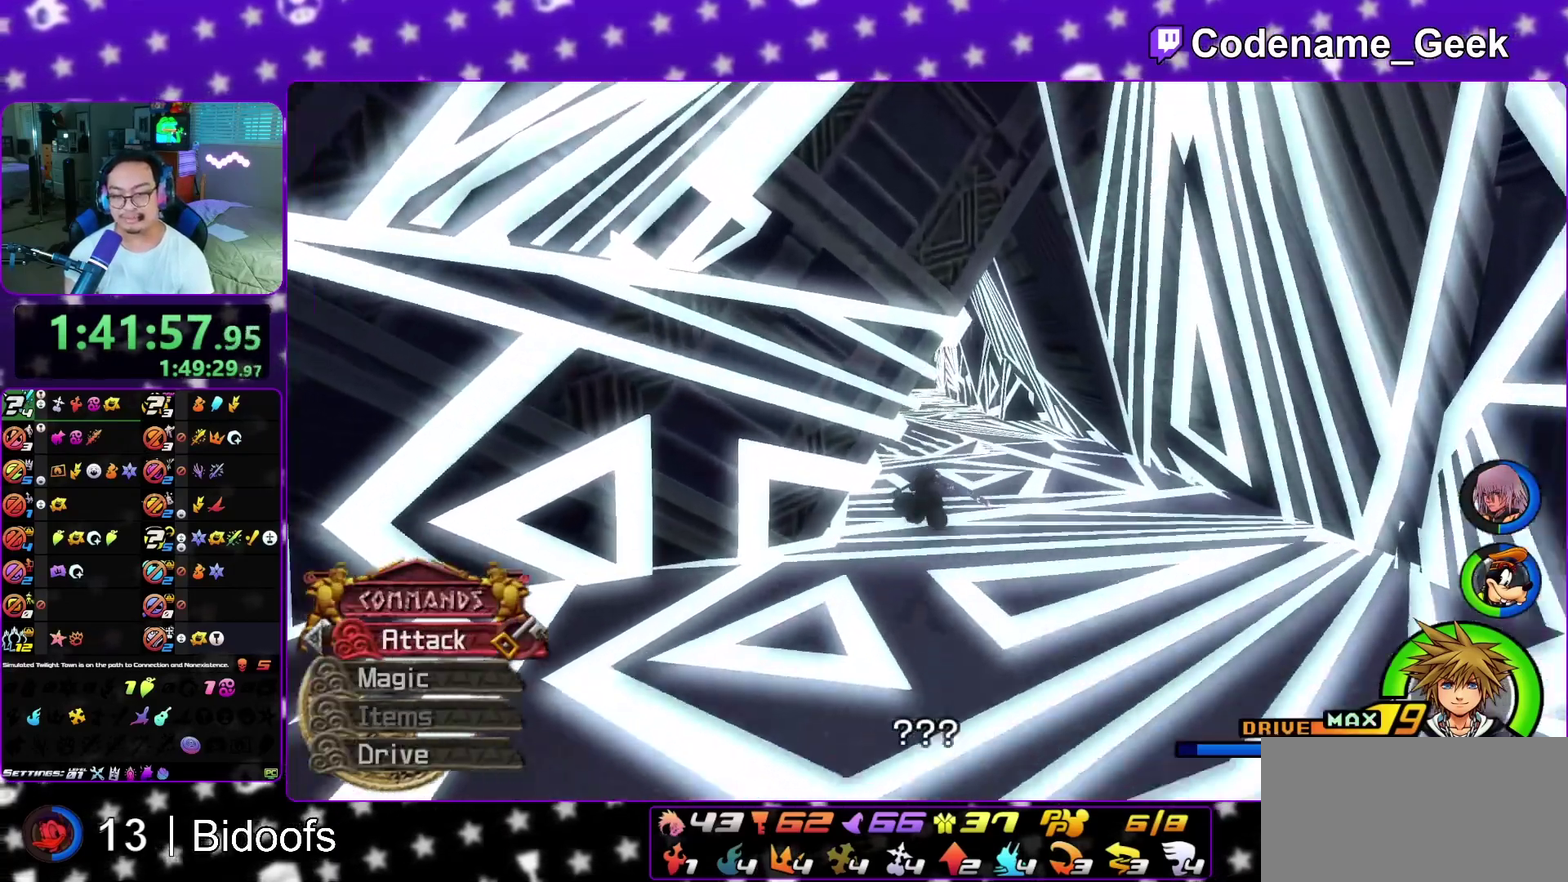
{"dt_ms": 600, "buttons": ["Y"], "left_stick": "up", "right_stick": "center", "events": [[67, "right_stick", "down"], [217, "right_stick", "center"], [233, "L1", "down"], [333, "L1", "up"], [467, "L1", "down"], [583, "L1", "up"]]}
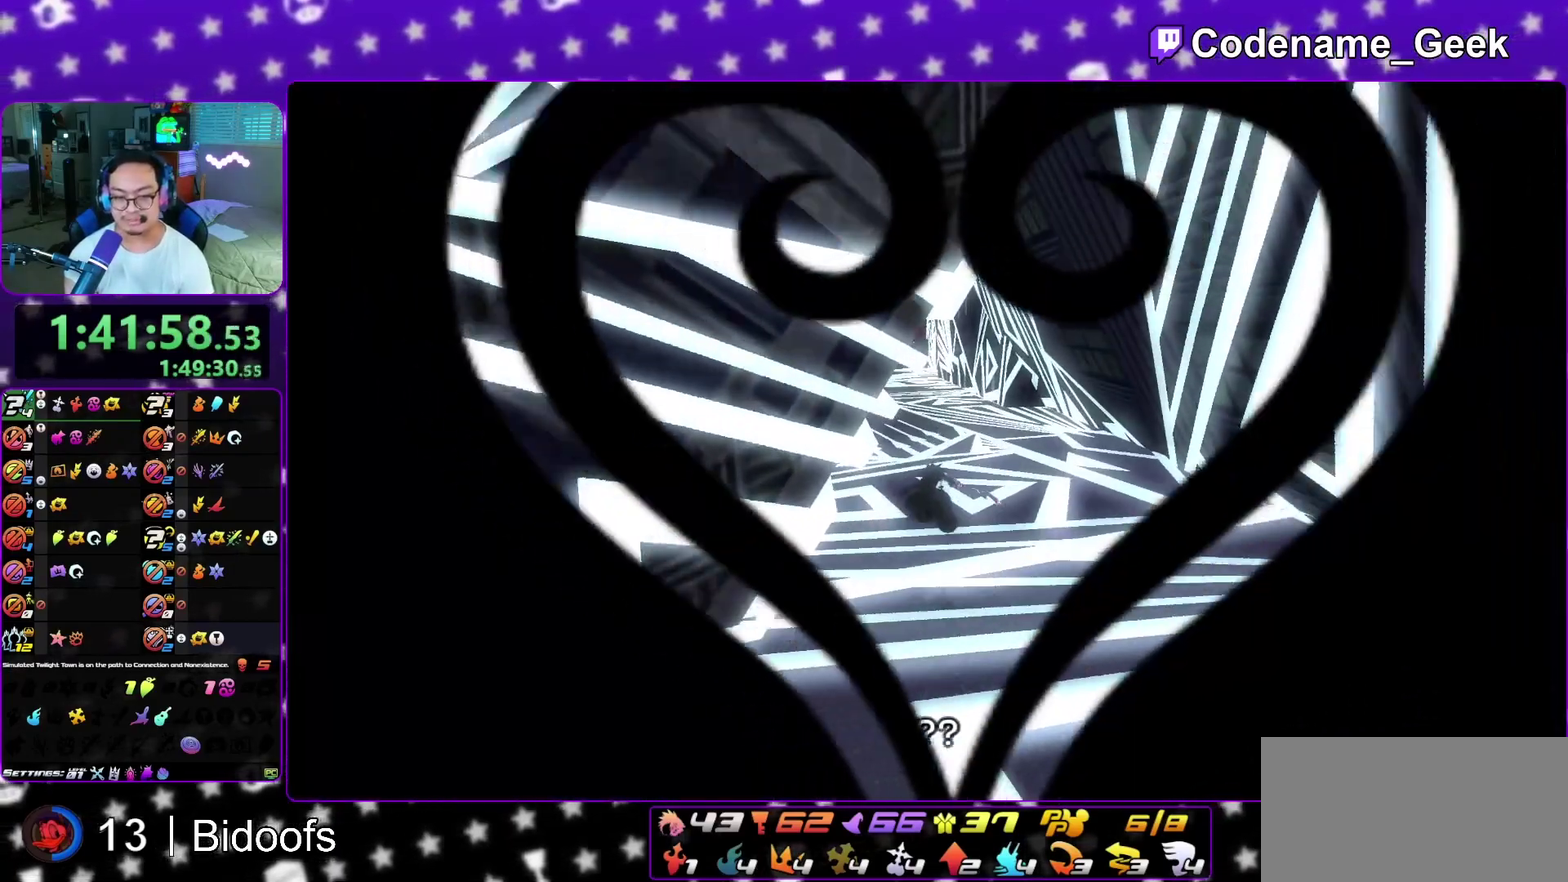
{"dt_ms": 400, "buttons": [], "left_stick": "up", "right_stick": "center", "events": [[67, "L1", "down"], [67, "Y", "up"], [183, "L1", "up"], [283, "L1", "down"], [383, "L1", "up"]]}
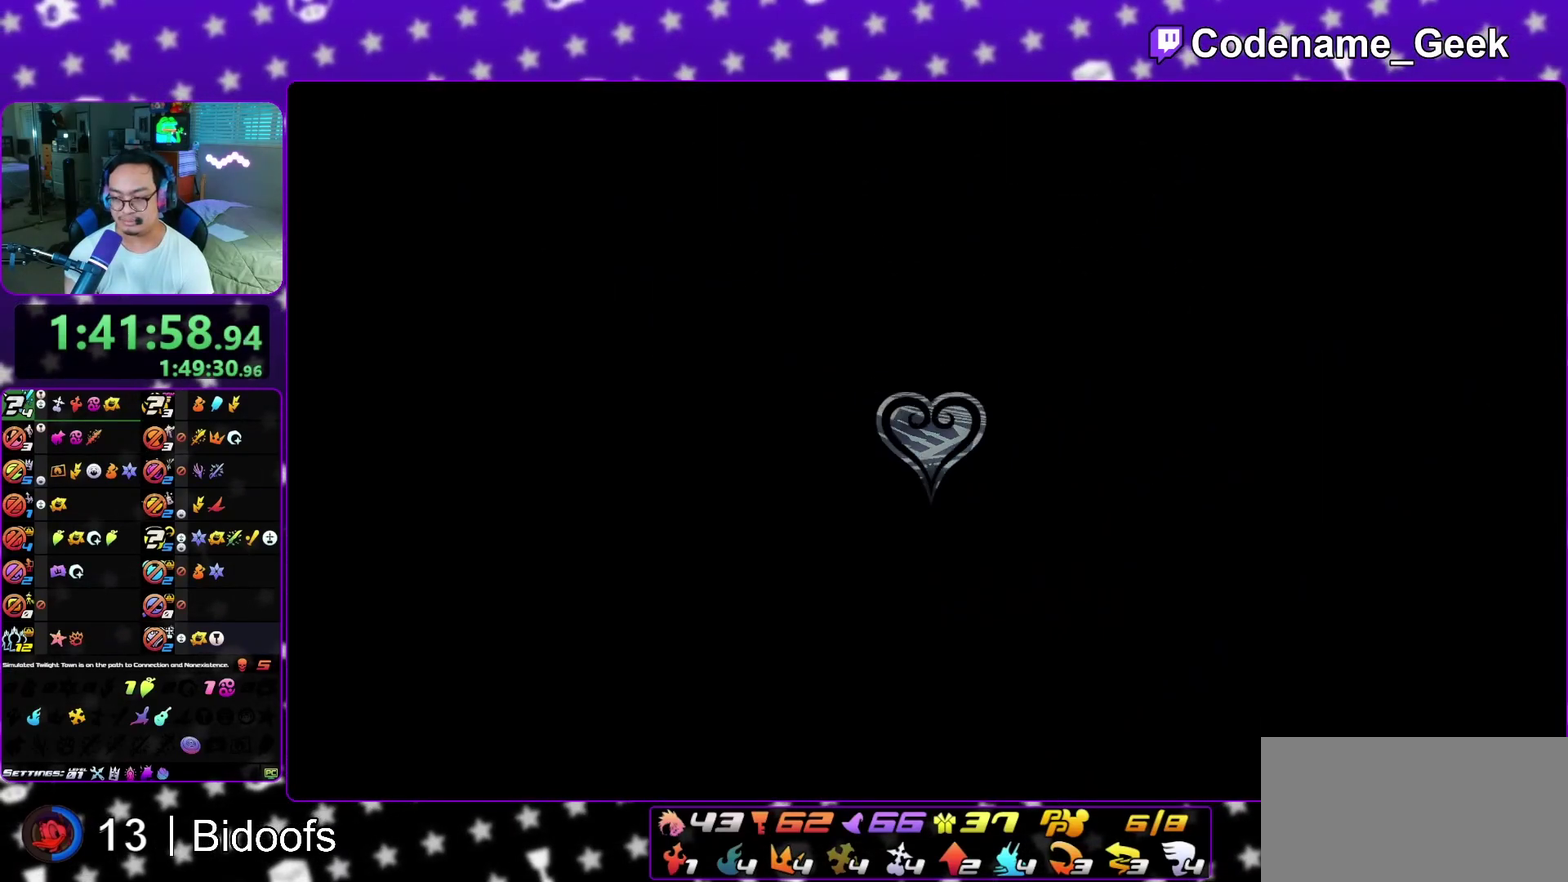
{"dt_ms": 400, "buttons": ["L1"], "left_stick": "up", "right_stick": "center", "events": [[17, "L1", "down"], [150, "L1", "up"], [200, "L1", "down"], [283, "L1", "up"], [367, "L1", "down"]]}
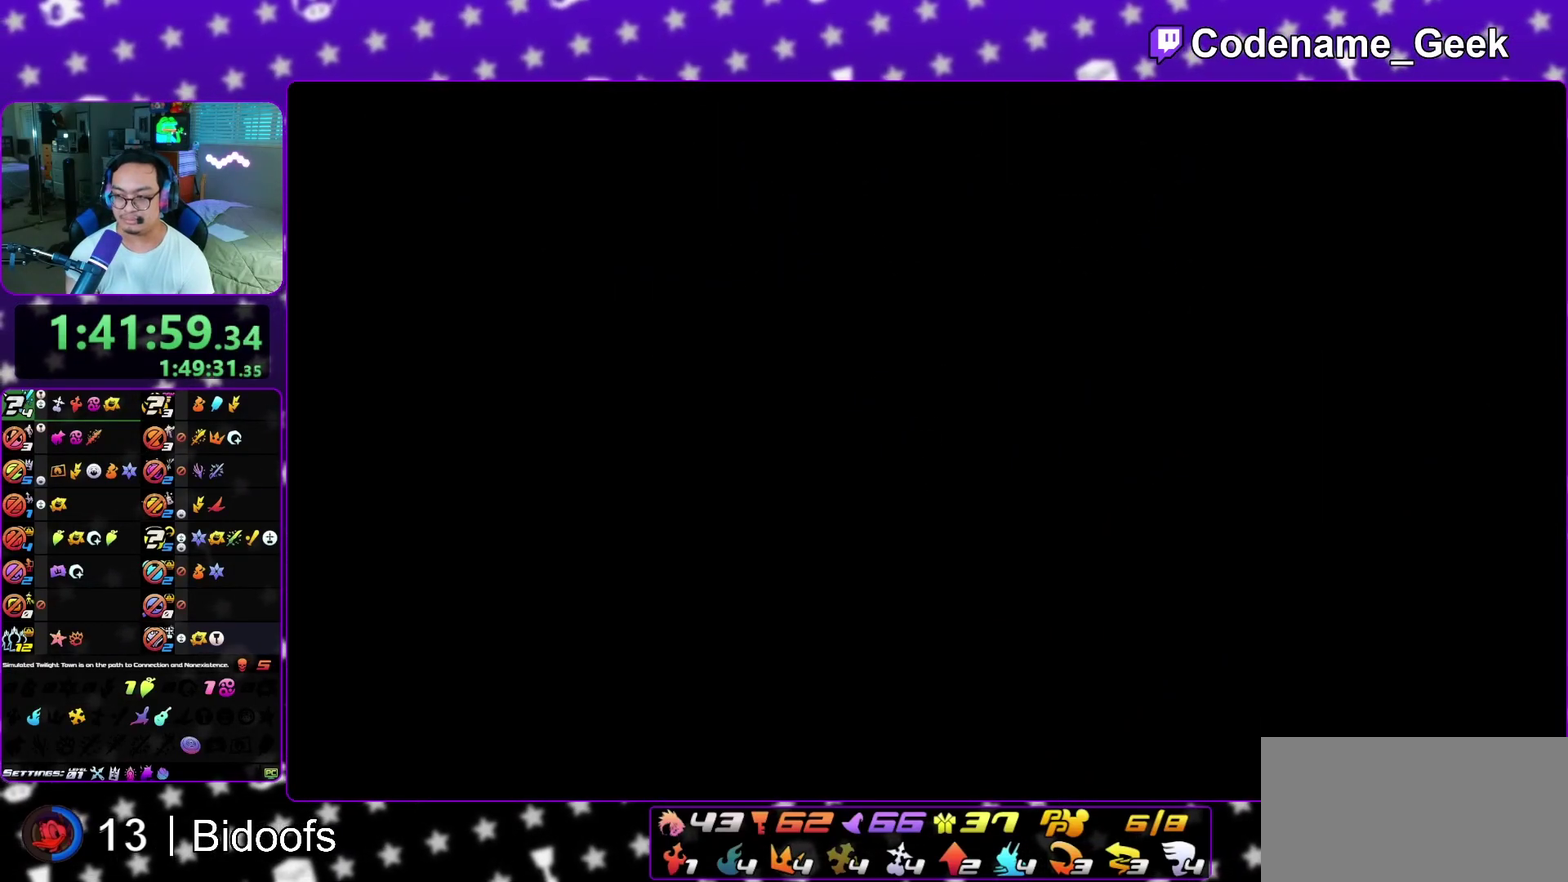
{"dt_ms": 800, "buttons": ["Y"], "left_stick": "up", "right_stick": "center", "events": [[83, "L1", "up"], [250, "B", "down"], [350, "B", "up"], [400, "B", "down"], [483, "Y", "down"], [500, "B", "up"]]}
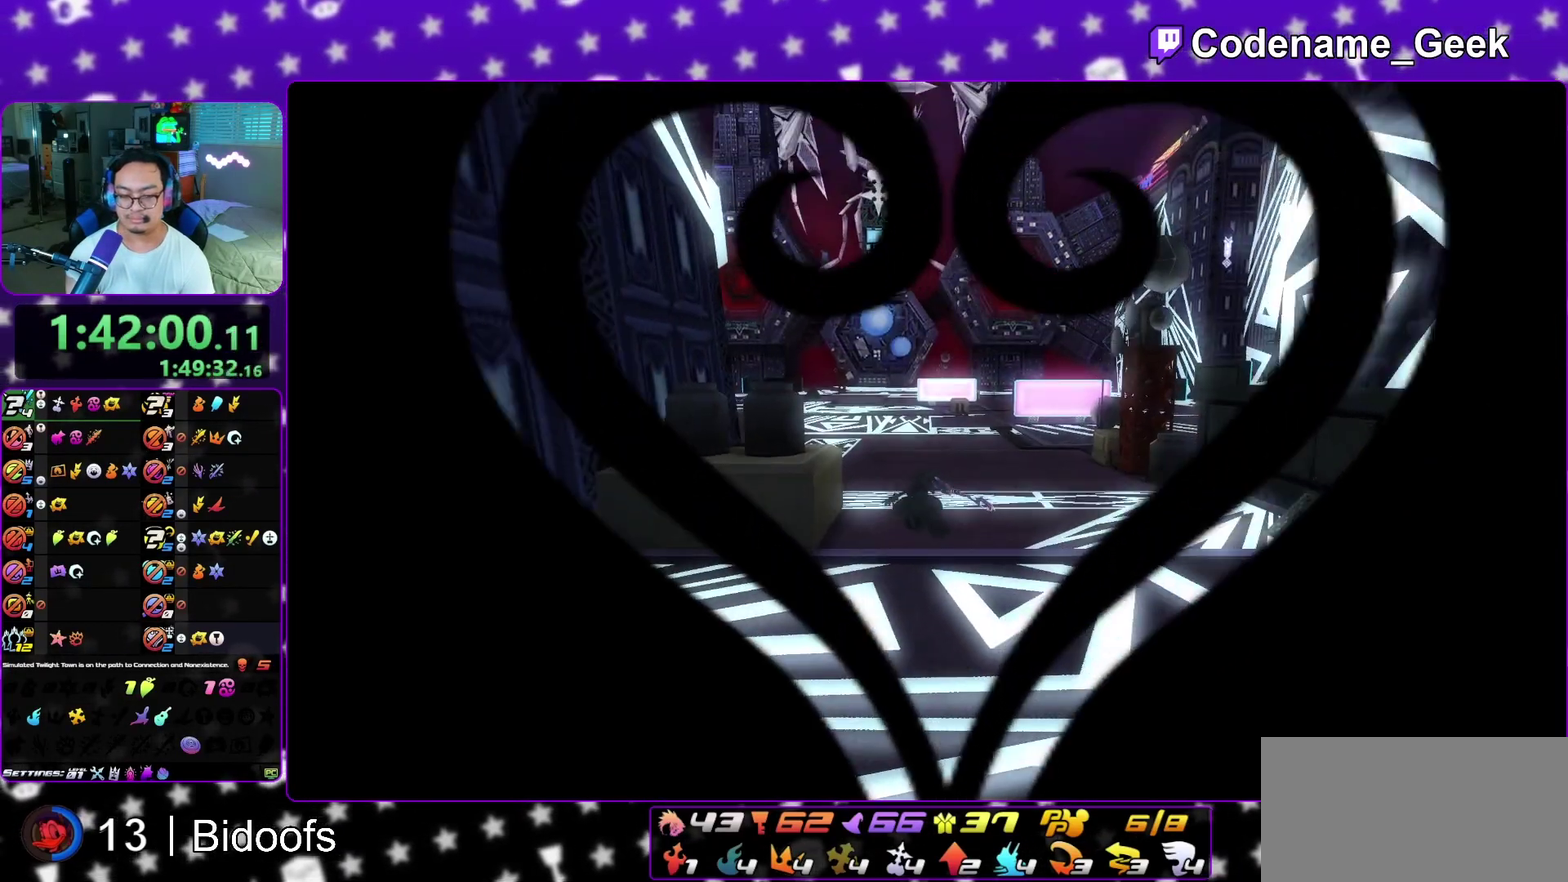
{"dt_ms": 300, "buttons": ["Y"], "left_stick": "center", "right_stick": "center", "events": [[300, "left_stick", "center"]]}
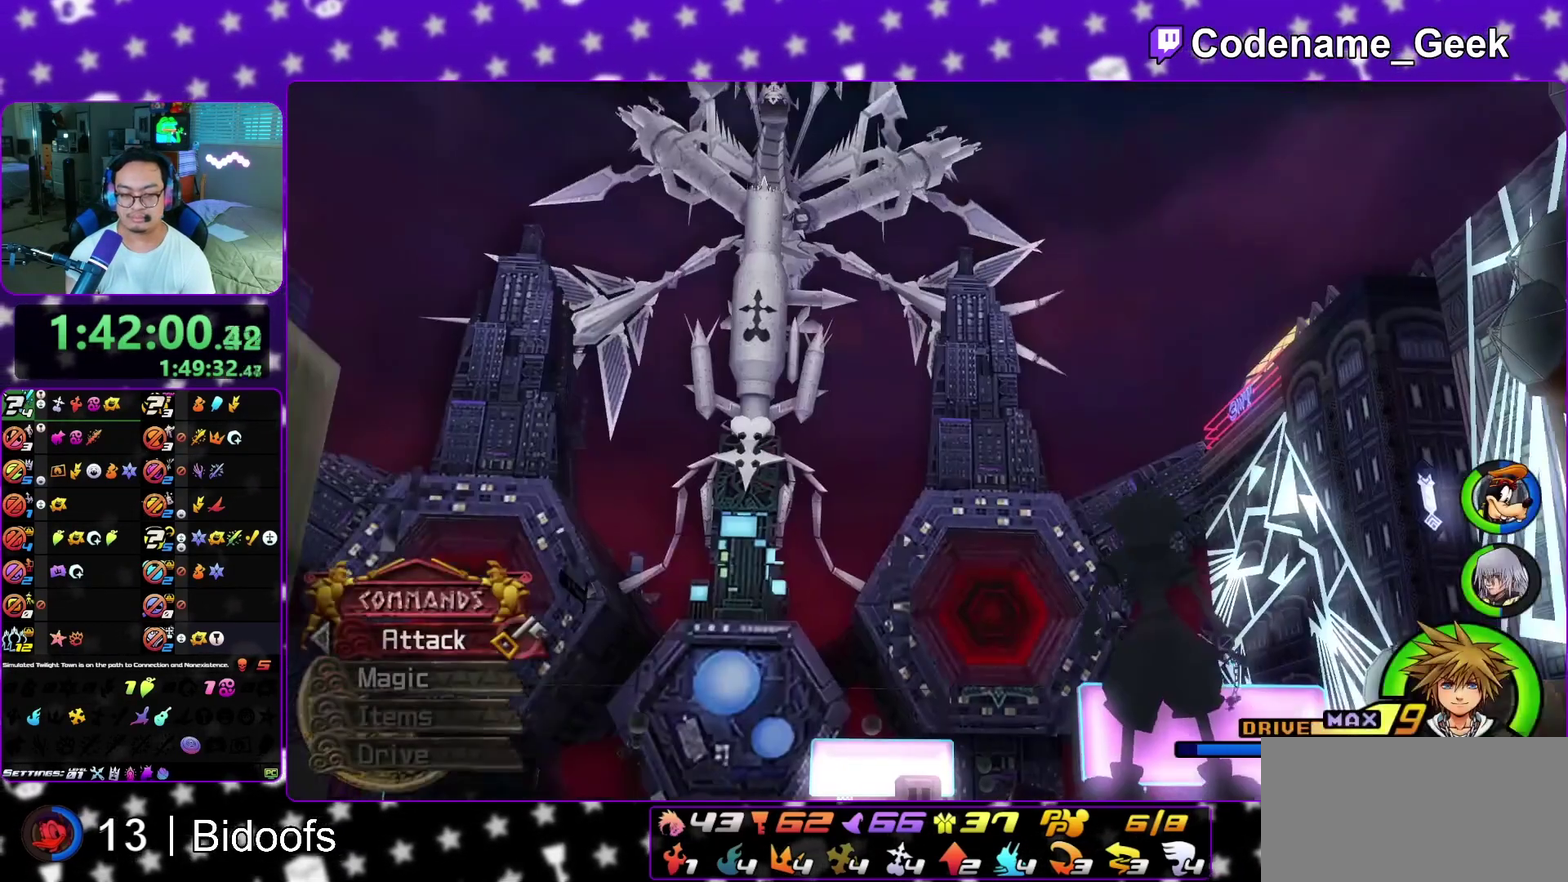
{"dt_ms": 600, "buttons": [], "left_stick": "center", "right_stick": "center", "events": [[50, "Y", "up"], [367, "A", "down"], [483, "A", "up"]]}
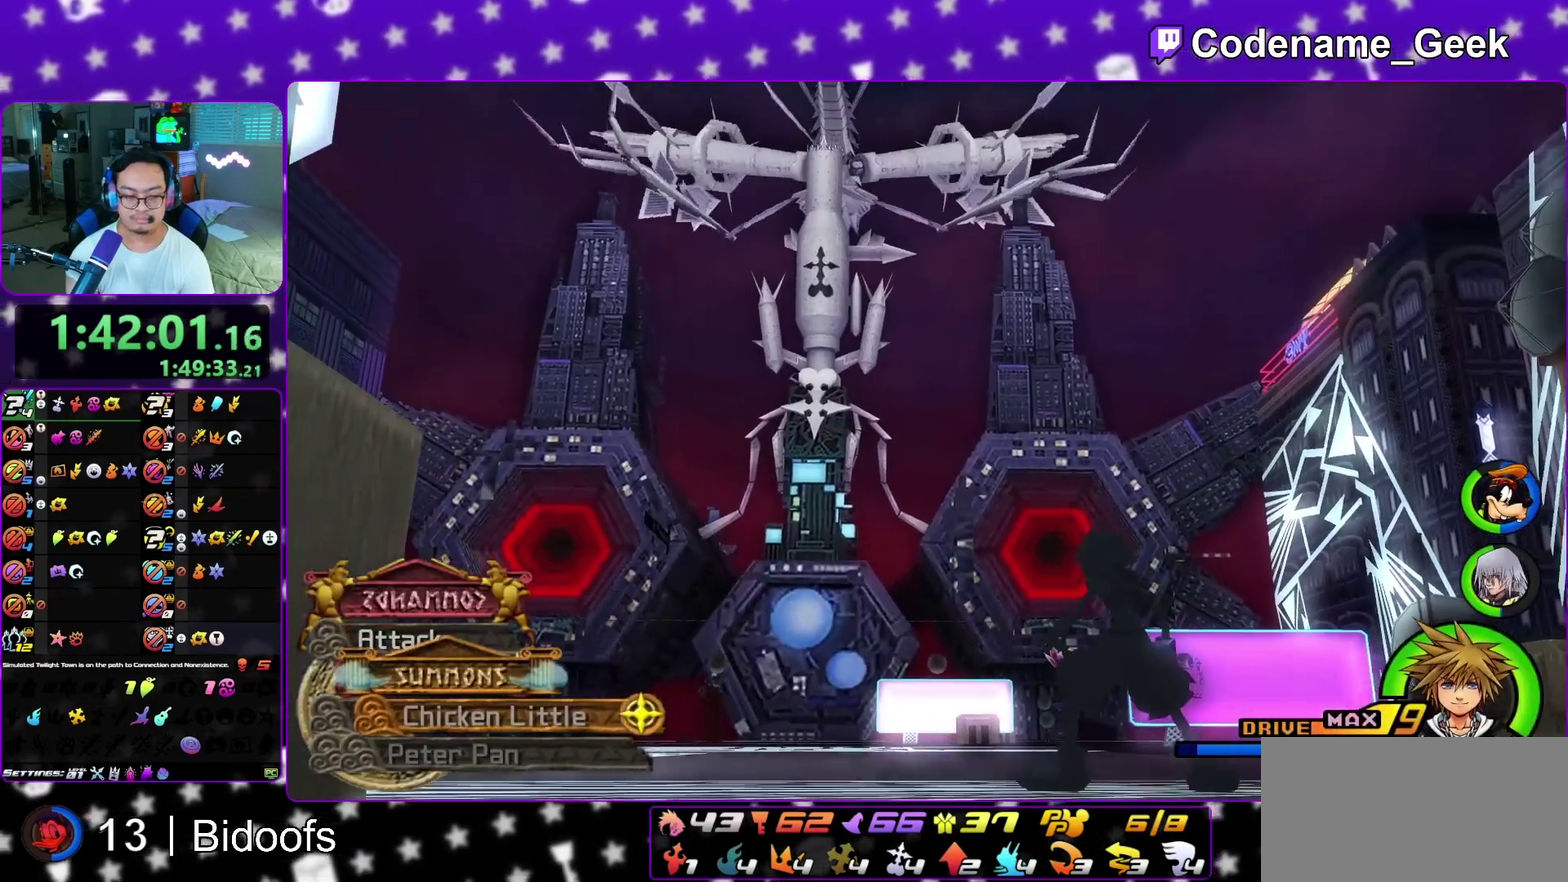
{"dt_ms": 400, "buttons": [], "left_stick": "center", "right_stick": "center", "events": []}